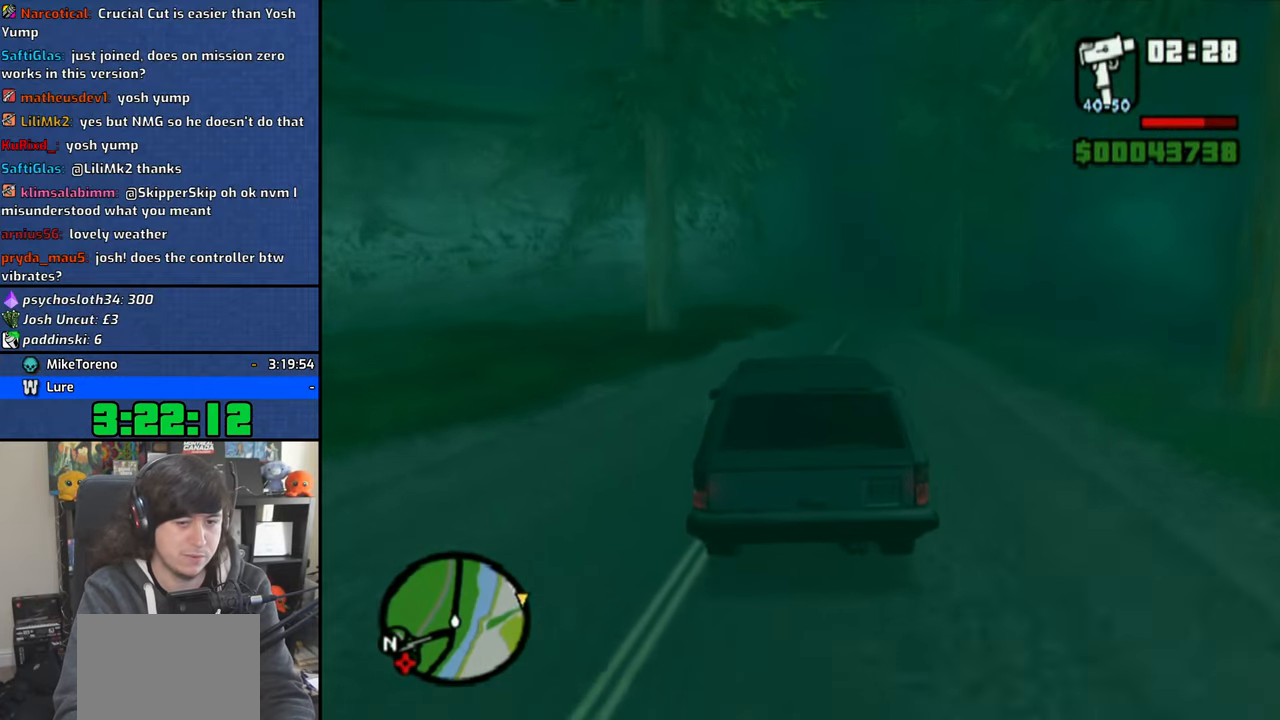
Gameplay with a controller (PlayStation layout); each line is a JSON object with the inputs held at the frame after it. "events" lists button and stick changes between this image and that frame as [ms after this image, input, new state], when the widget could be followed in between.
{"buttons": ["CROSS"], "left_stick": "center", "right_stick": "down", "events": [[16, "left_stick", "right"], [133, "left_stick", "center"], [350, "right_stick", "down"]]}
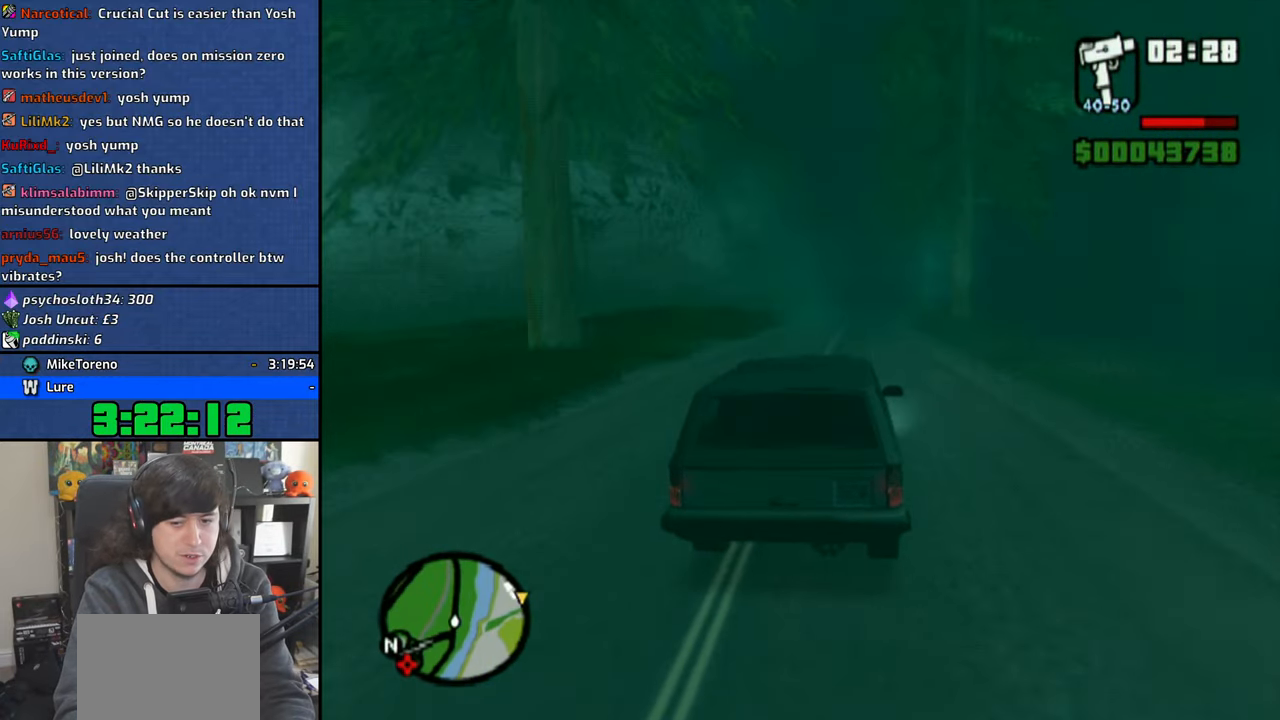
{"buttons": ["CROSS"], "left_stick": "center", "right_stick": "down", "events": []}
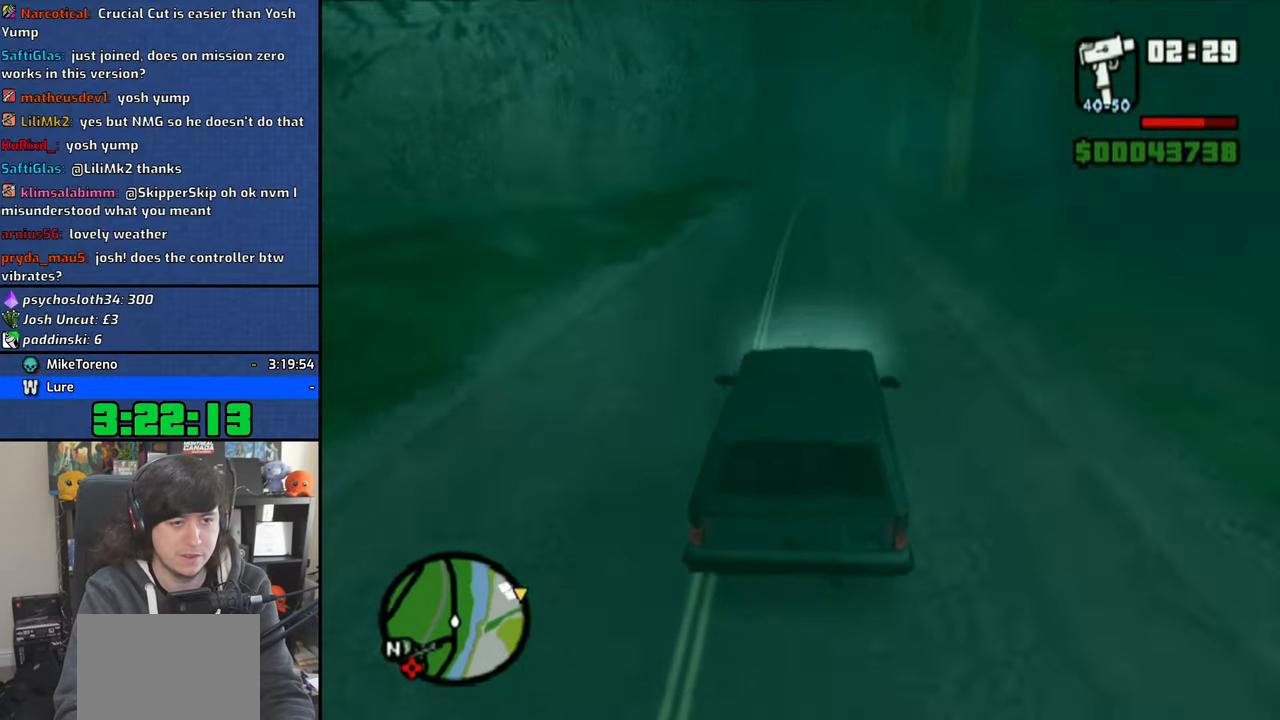
{"buttons": ["CROSS"], "left_stick": "center", "right_stick": "down", "events": []}
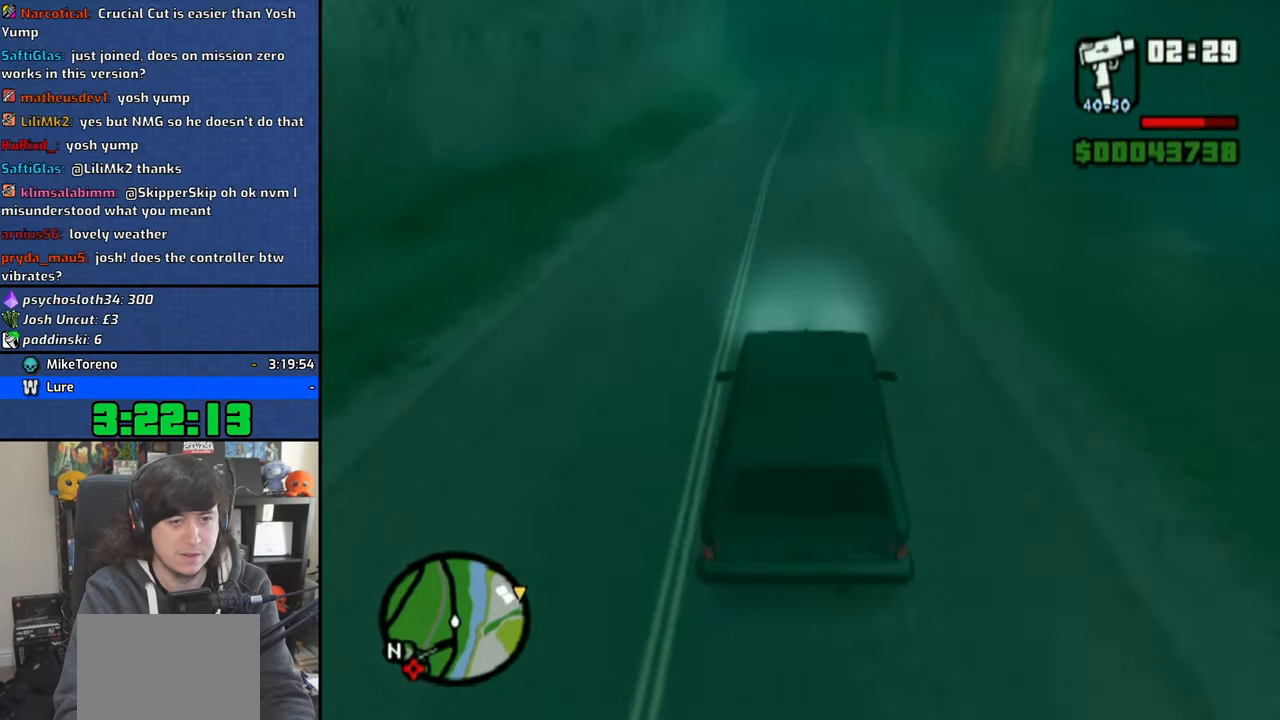
{"buttons": ["CROSS"], "left_stick": "center", "right_stick": "down", "events": [[100, "left_stick", "right"], [183, "left_stick", "center"]]}
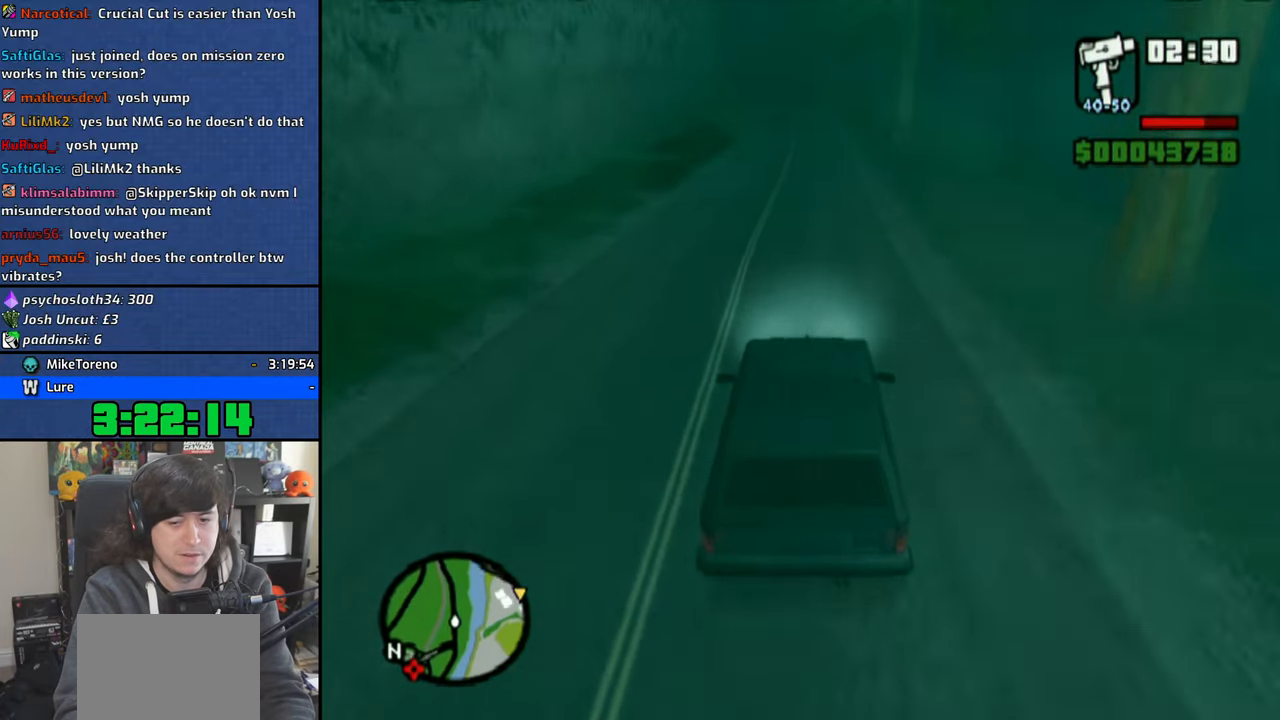
{"buttons": ["CROSS"], "left_stick": "center", "right_stick": "down", "events": []}
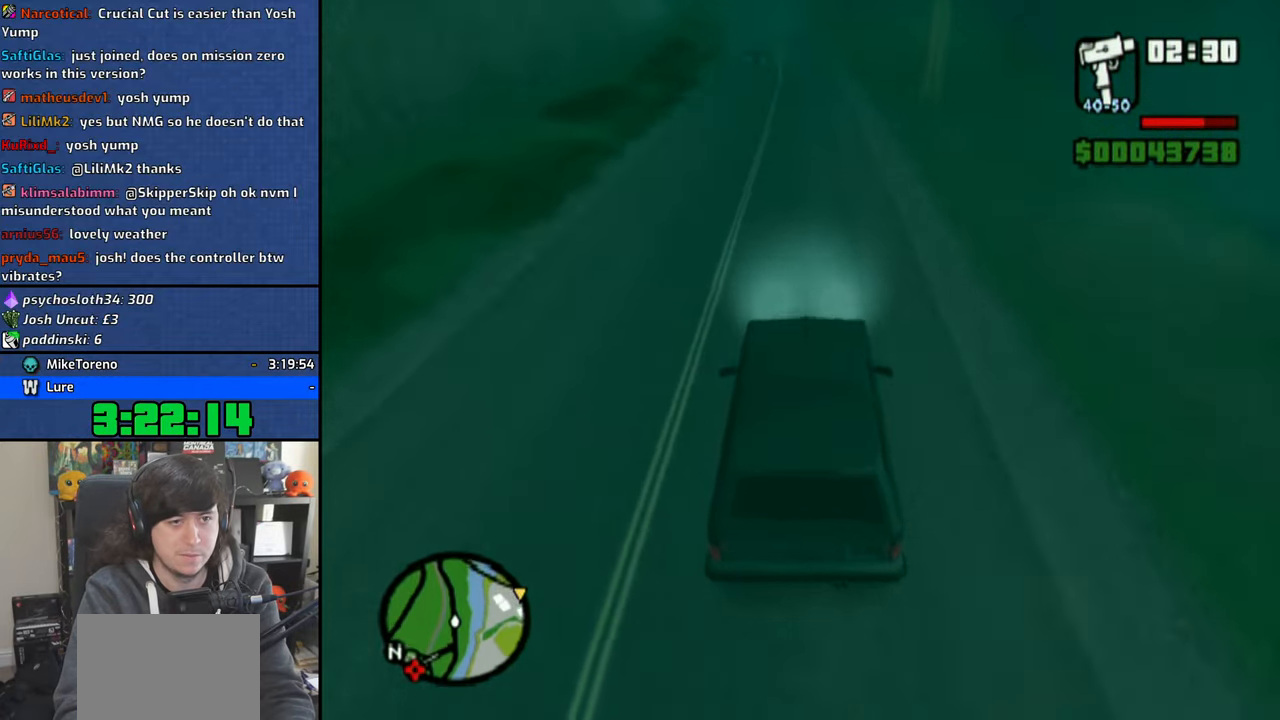
{"buttons": ["CROSS"], "left_stick": "center", "right_stick": "down", "events": []}
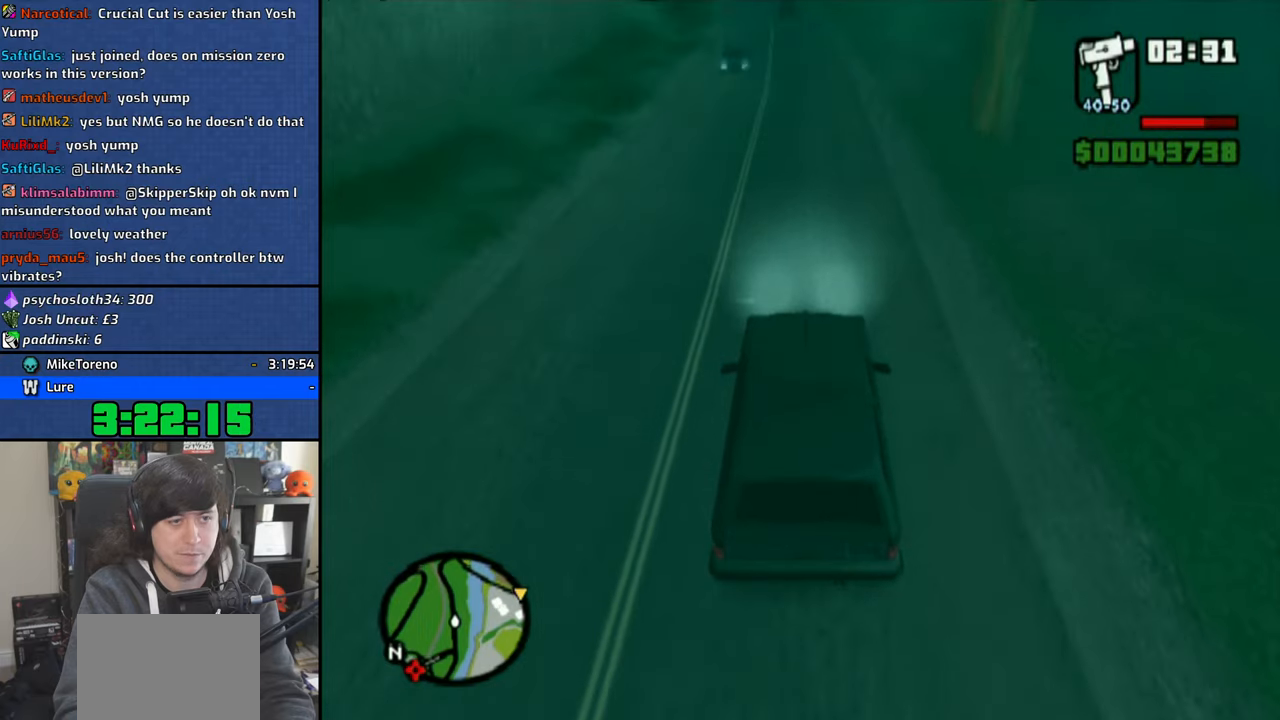
{"buttons": ["CROSS"], "left_stick": "center", "right_stick": "down", "events": []}
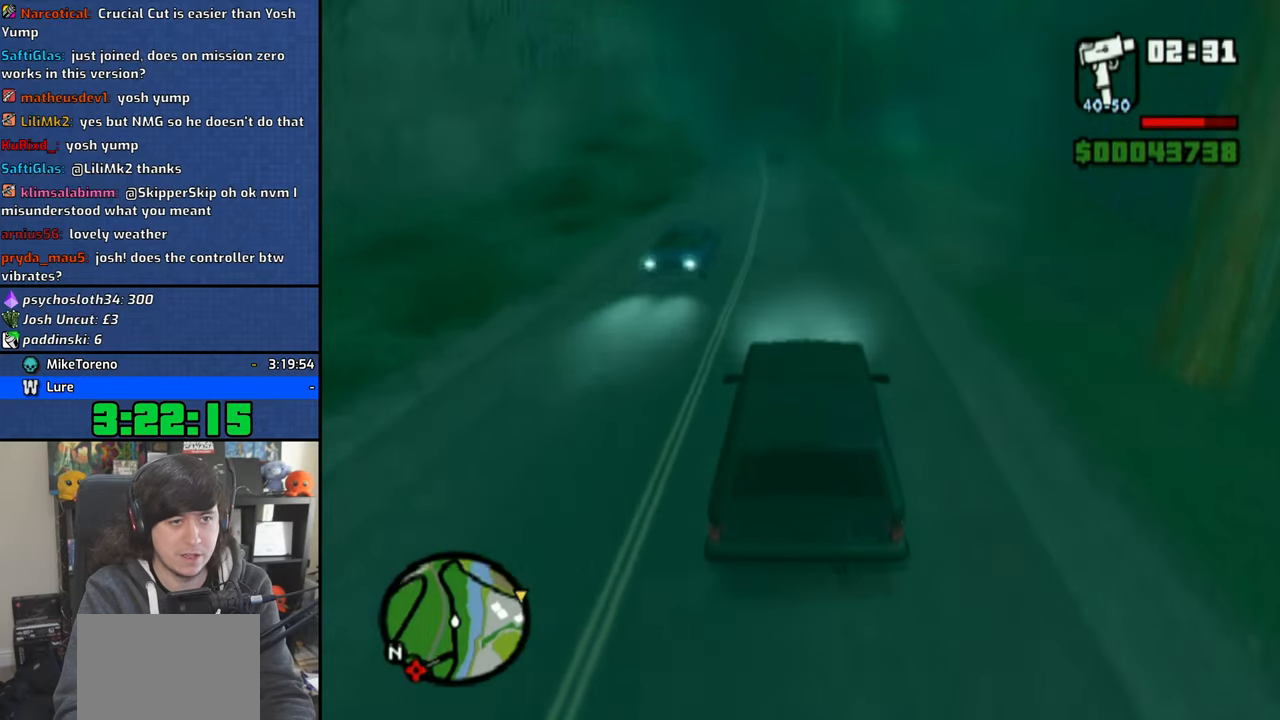
{"buttons": ["CROSS"], "left_stick": "center", "right_stick": "down", "events": []}
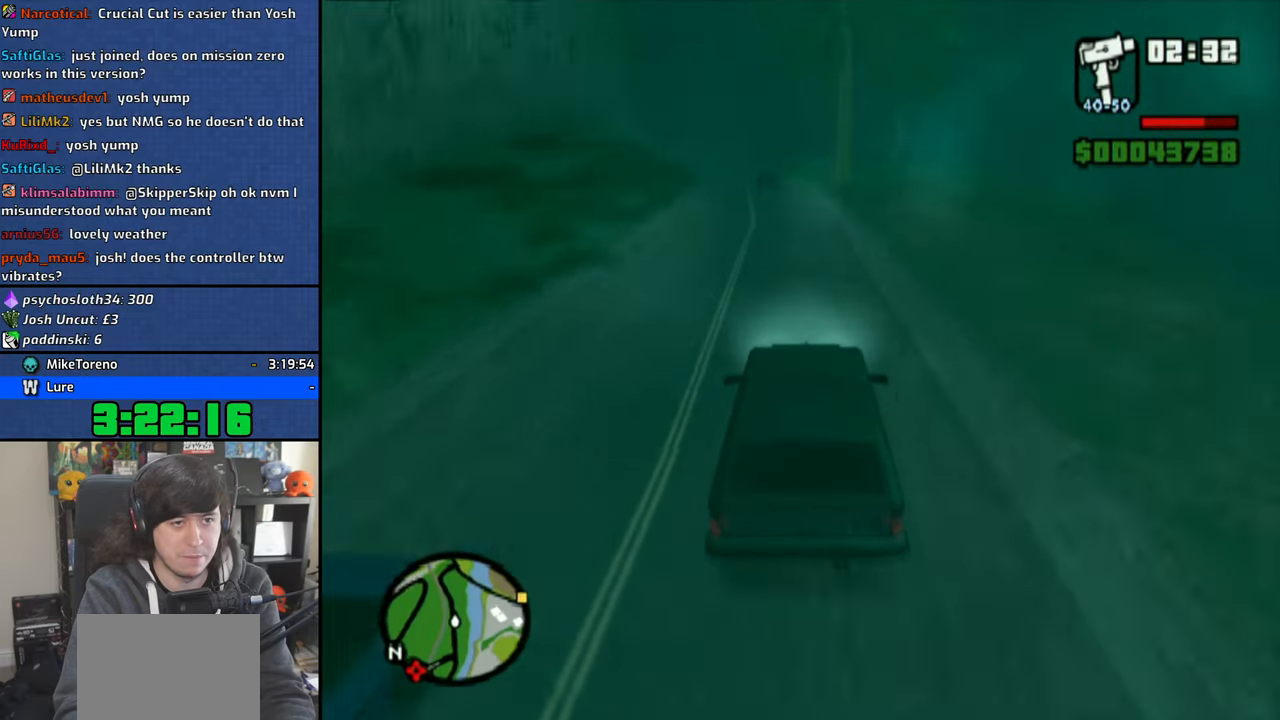
{"buttons": ["CROSS"], "left_stick": "left", "right_stick": "down", "events": [[116, "left_stick", "left"]]}
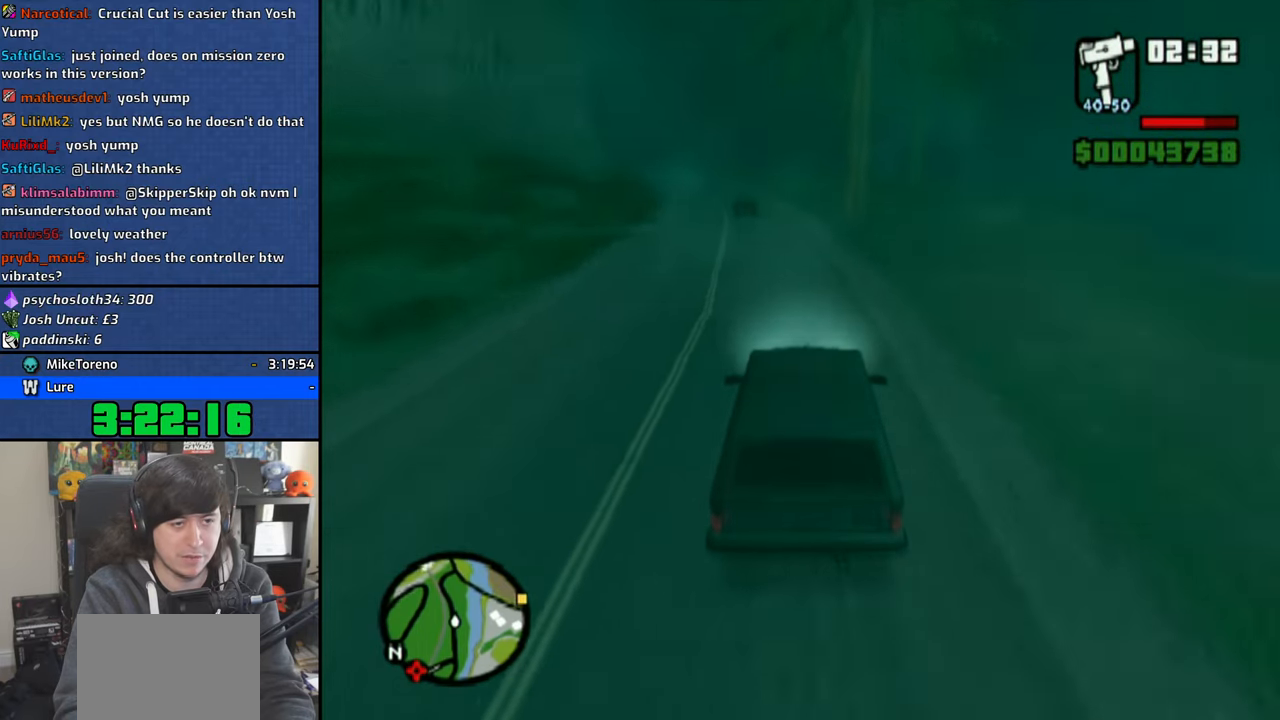
{"buttons": ["CROSS"], "left_stick": "right", "right_stick": "down", "events": [[33, "left_stick", "center"], [133, "left_stick", "up-left"], [283, "left_stick", "center"], [483, "left_stick", "right"]]}
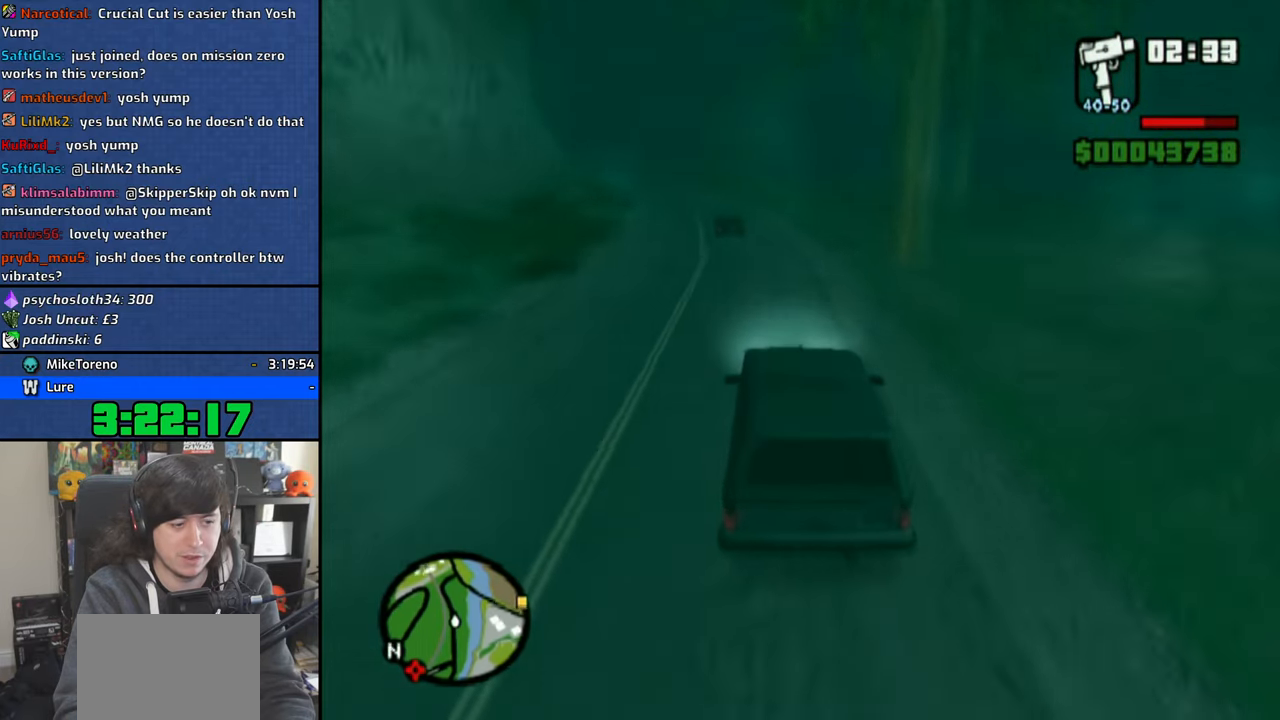
{"buttons": ["CROSS"], "left_stick": "center", "right_stick": "down", "events": [[133, "left_stick", "center"]]}
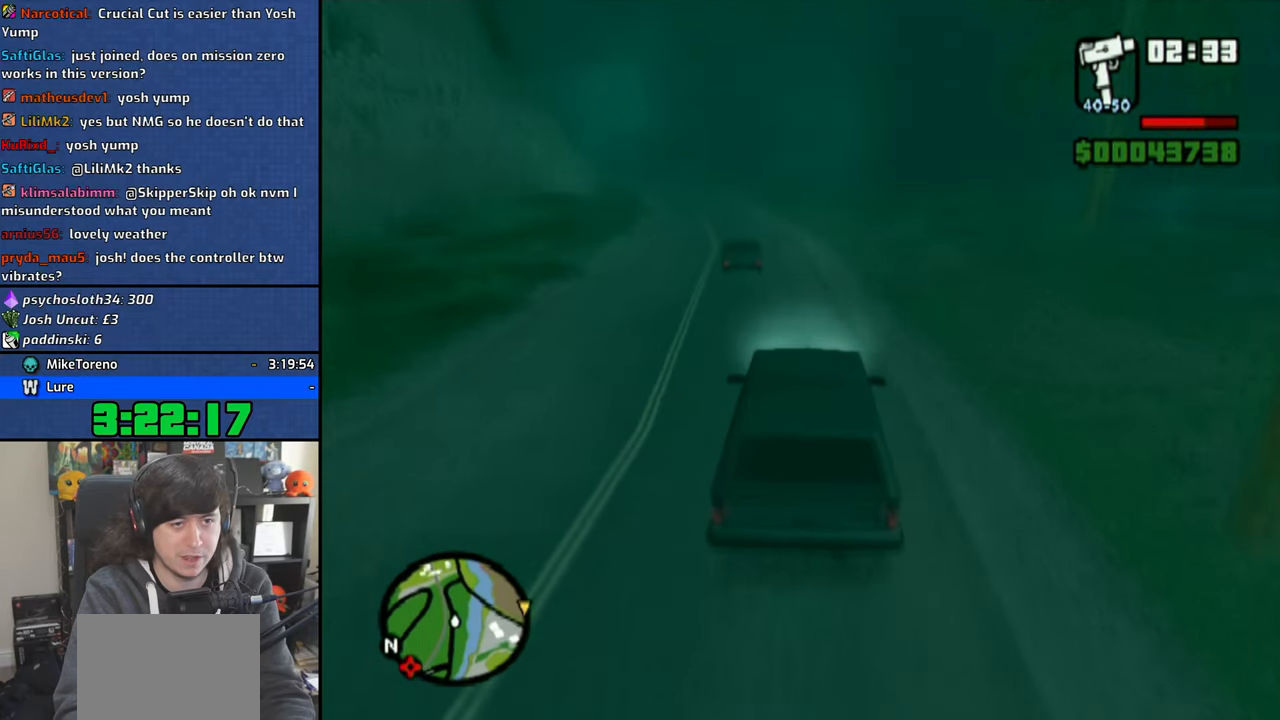
{"buttons": ["CROSS"], "left_stick": "center", "right_stick": "down", "events": [[66, "left_stick", "left"], [233, "left_stick", "center"]]}
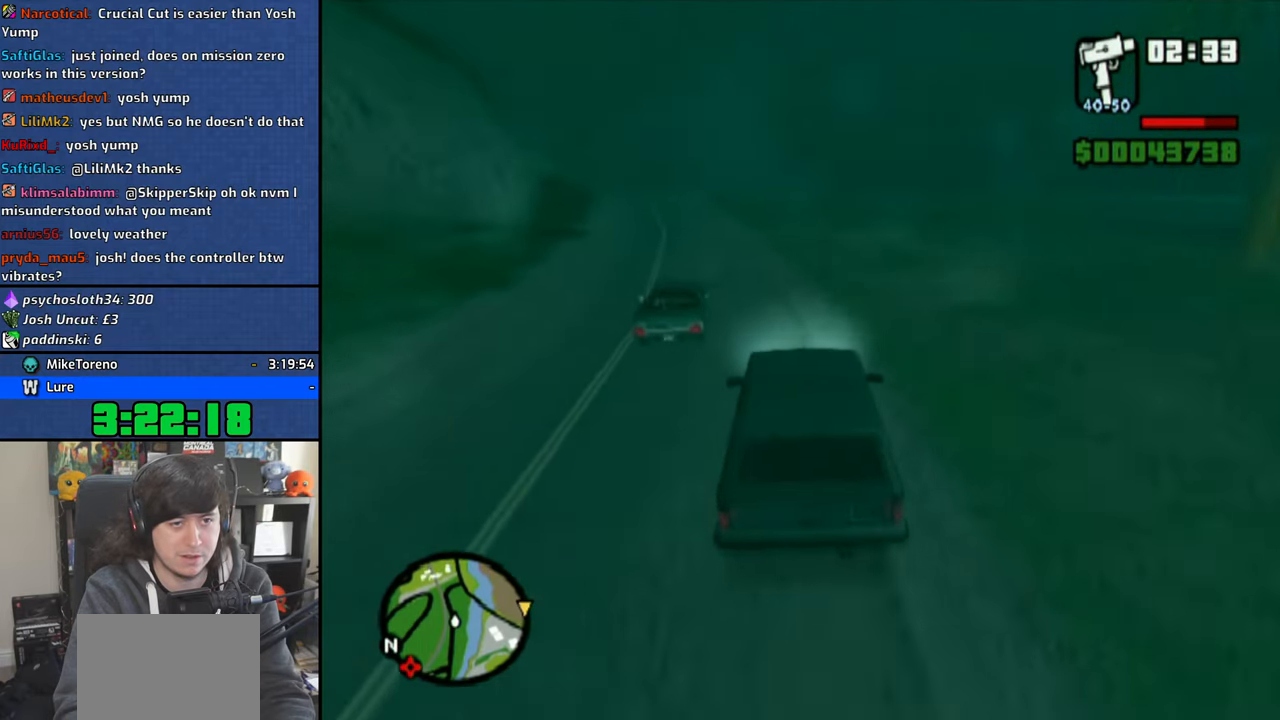
{"buttons": ["CROSS"], "left_stick": "right", "right_stick": "down", "events": [[266, "left_stick", "left"], [400, "left_stick", "center"], [466, "left_stick", "right"]]}
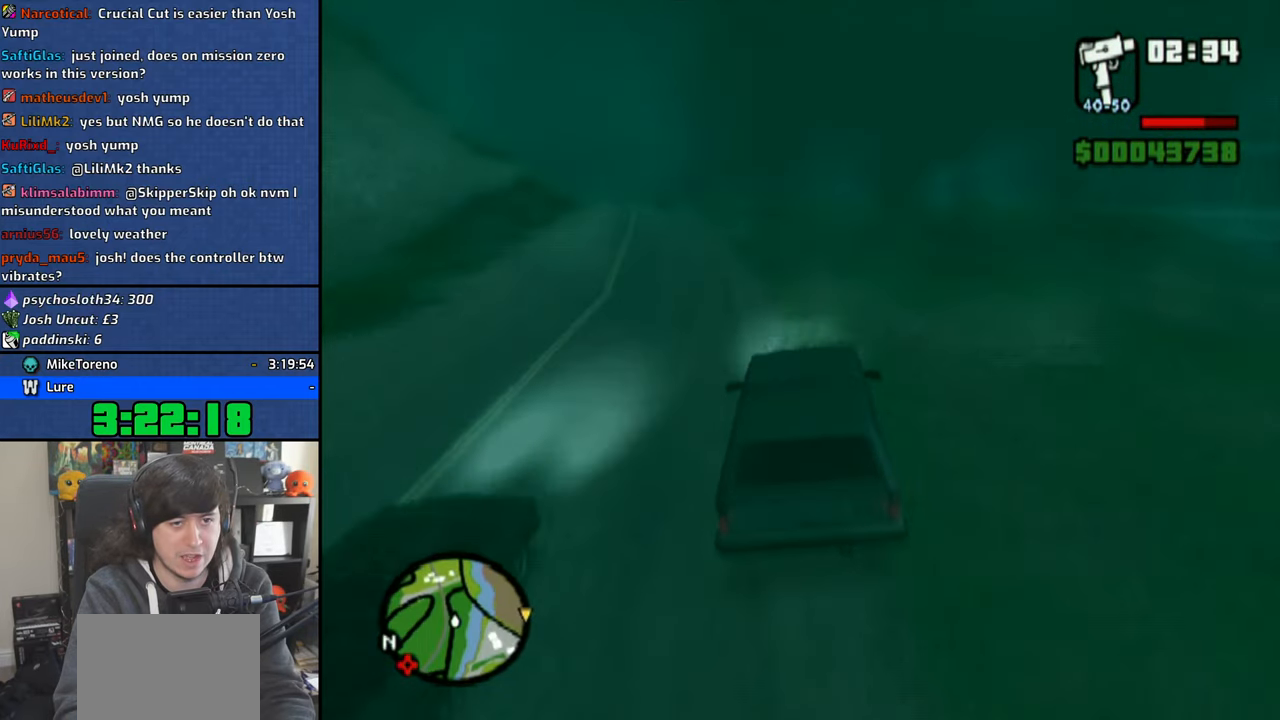
{"buttons": ["CROSS"], "left_stick": "center", "right_stick": "down", "events": [[166, "left_stick", "center"], [316, "left_stick", "right"], [483, "left_stick", "center"]]}
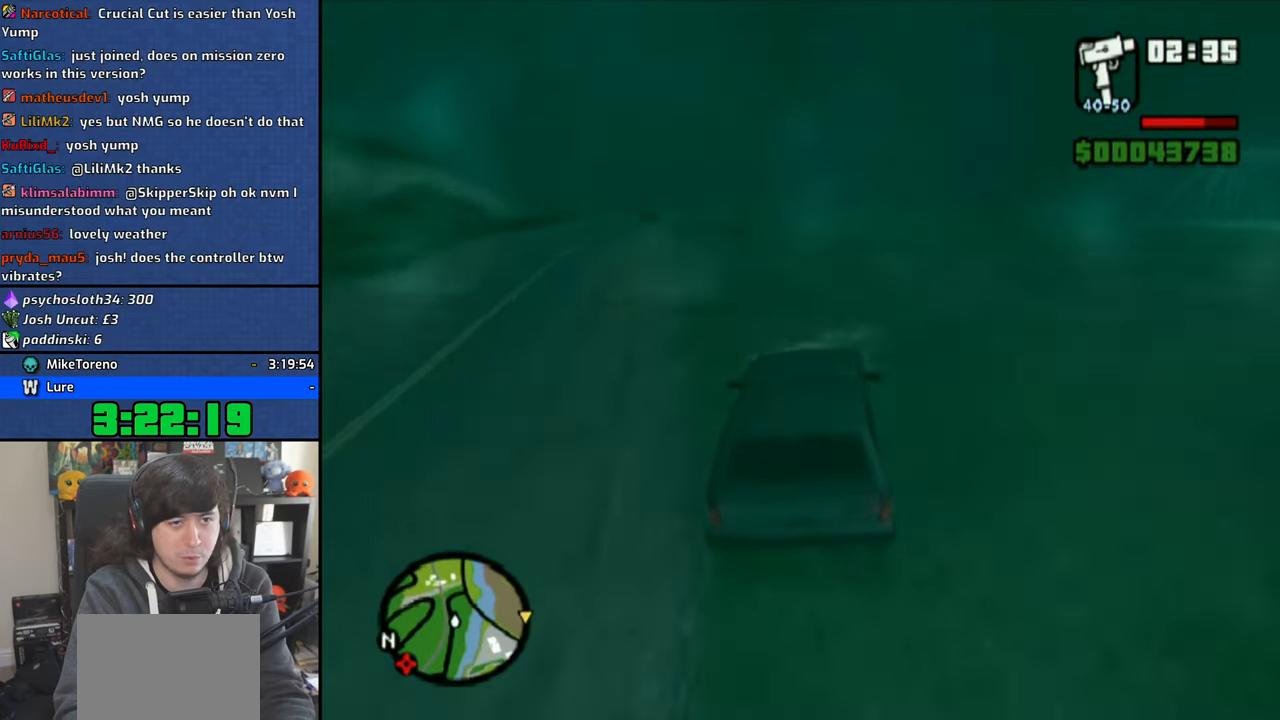
{"buttons": ["CROSS"], "left_stick": "center", "right_stick": "down", "events": [[116, "left_stick", "right"], [266, "left_stick", "center"]]}
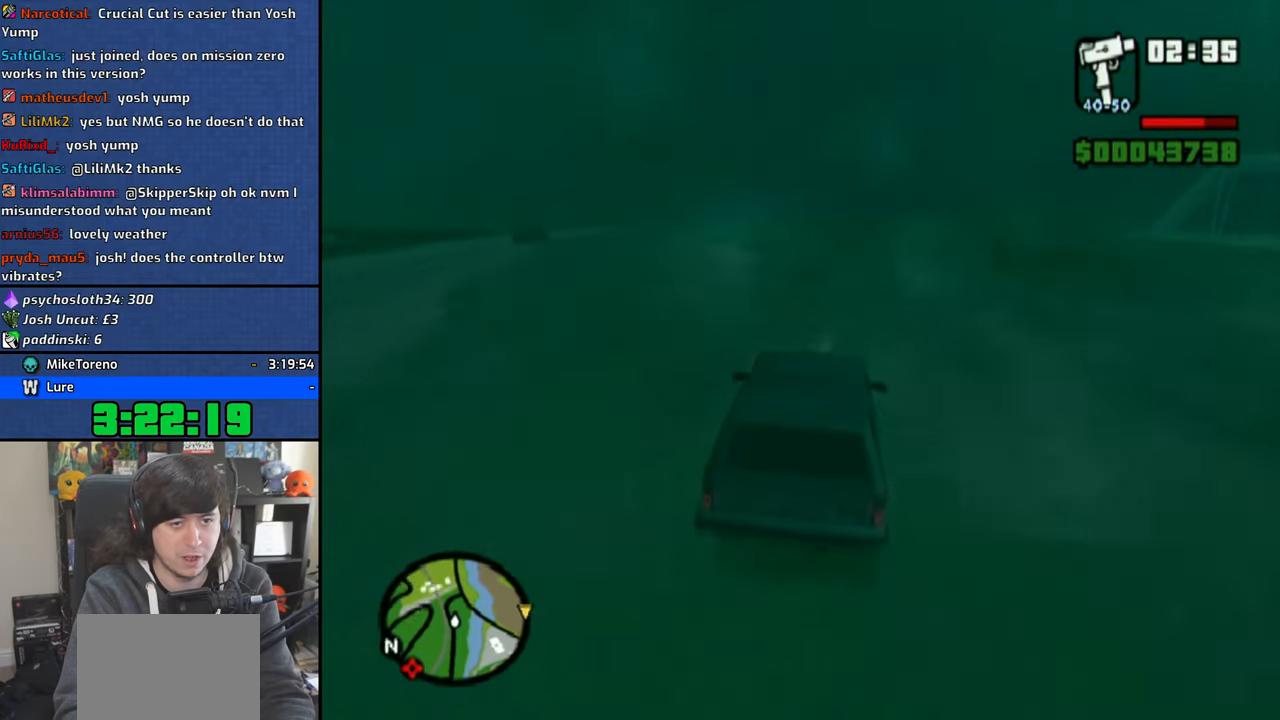
{"buttons": ["CROSS"], "left_stick": "center", "right_stick": "down", "events": [[216, "left_stick", "right"], [433, "left_stick", "center"]]}
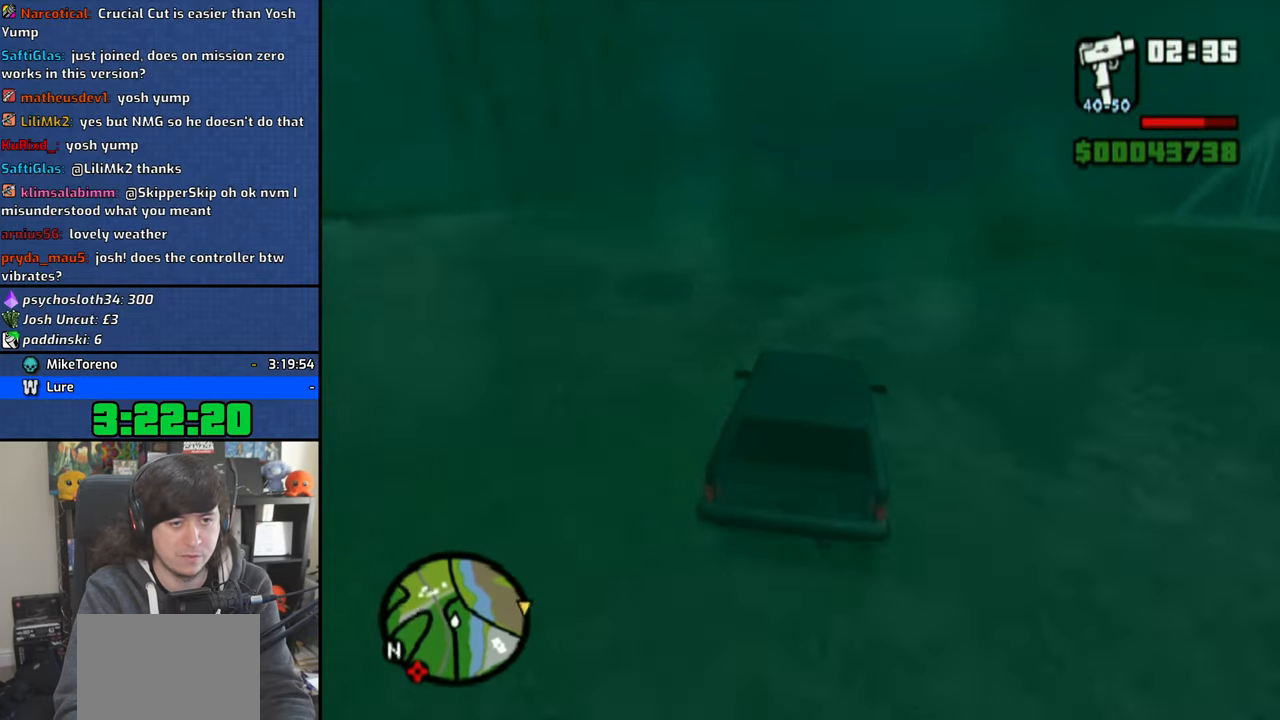
{"buttons": [], "left_stick": "right", "right_stick": "center", "events": [[100, "left_stick", "right"], [416, "right_stick", "center"], [466, "CROSS", "up"]]}
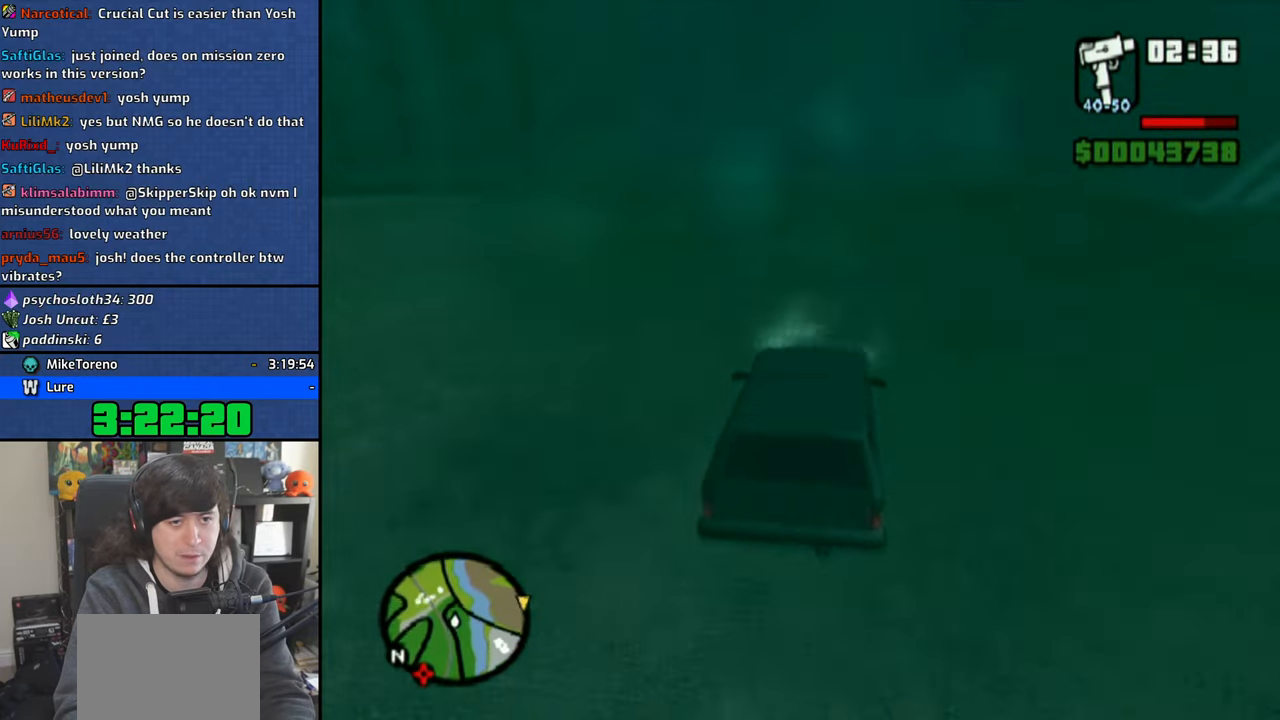
{"buttons": ["SQUARE", "R1"], "left_stick": "right", "right_stick": "center", "events": [[216, "SQUARE", "down"], [316, "SQUARE", "up"], [466, "SQUARE", "down"], [500, "R1", "down"]]}
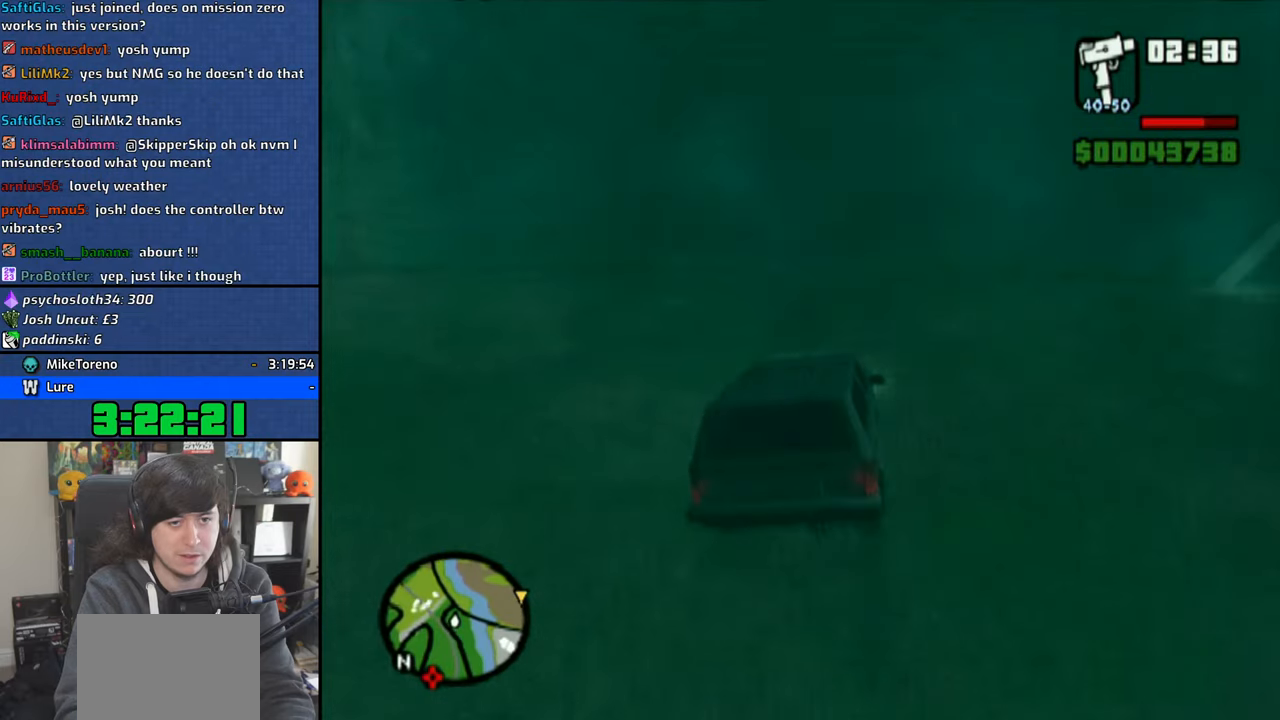
{"buttons": ["R1"], "left_stick": "right", "right_stick": "center", "events": [[116, "R1", "up"], [116, "SQUARE", "up"], [266, "SQUARE", "down"], [366, "R1", "down"], [433, "SQUARE", "up"]]}
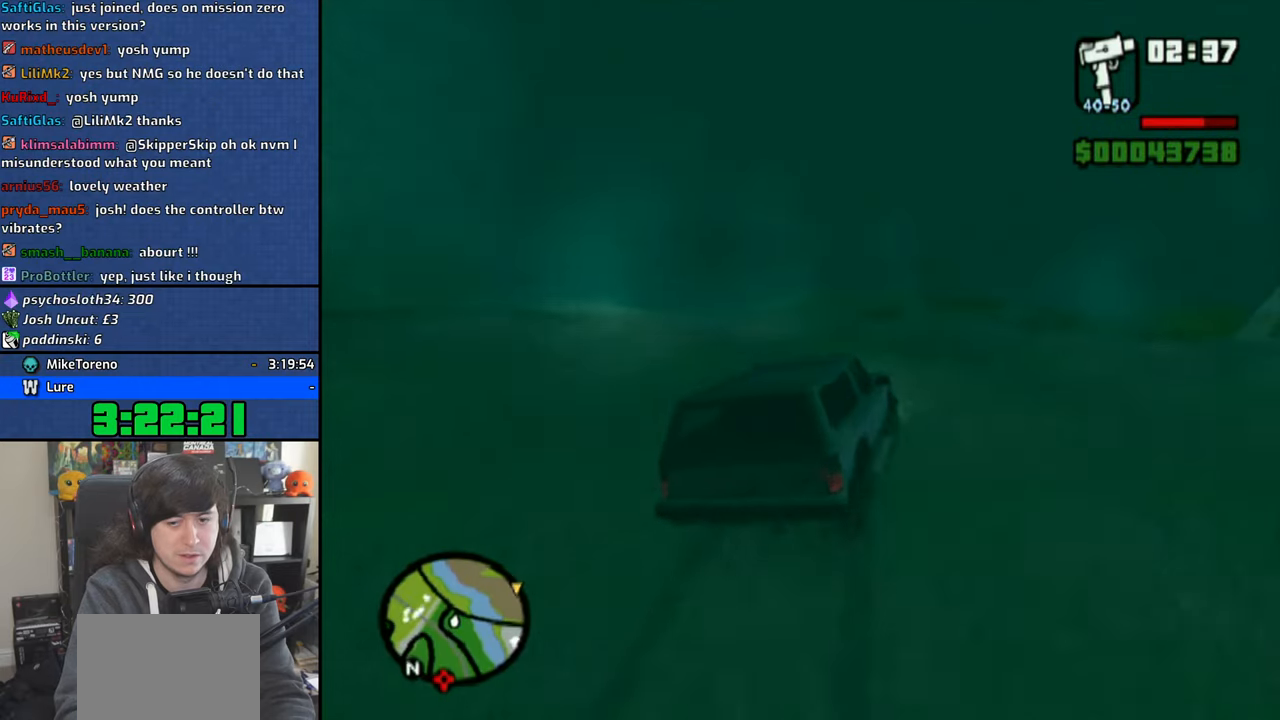
{"buttons": [], "left_stick": "up-left", "right_stick": "center", "events": [[16, "R1", "up"], [150, "left_stick", "up-left"], [400, "left_stick", "center"], [500, "left_stick", "up-left"]]}
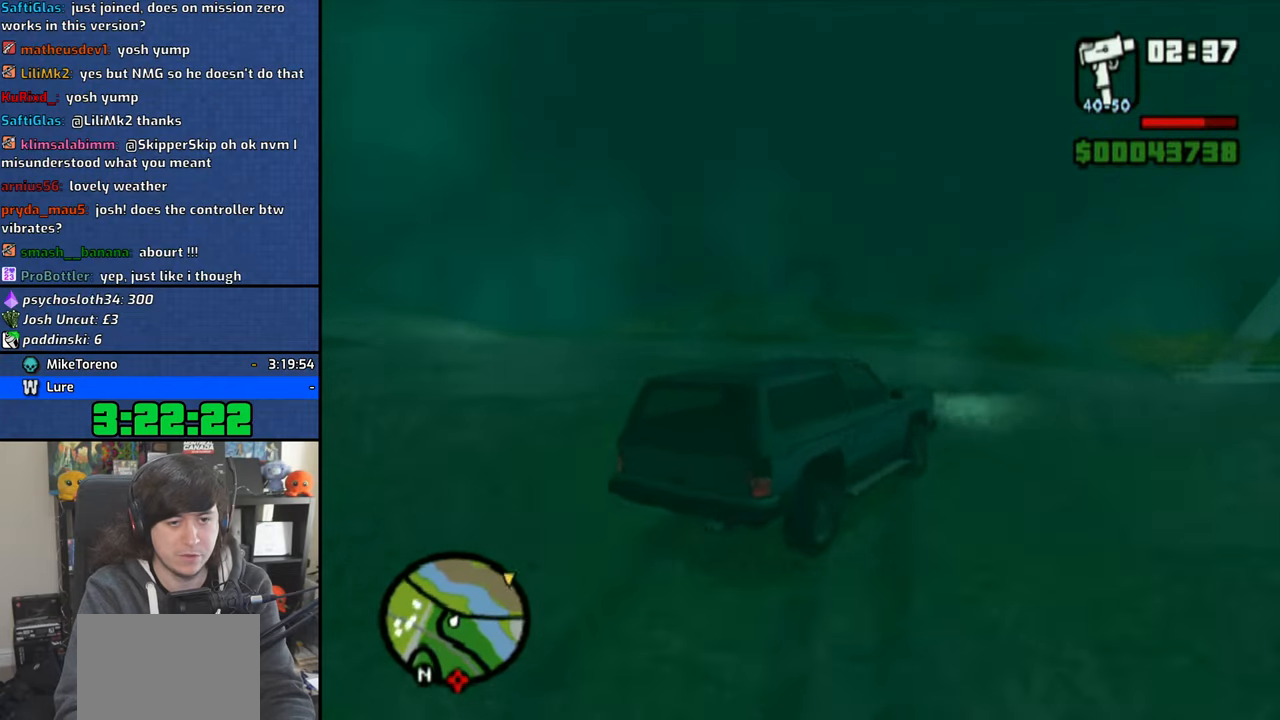
{"buttons": ["R1"], "left_stick": "right", "right_stick": "center", "events": [[116, "left_stick", "right"], [333, "R1", "down"]]}
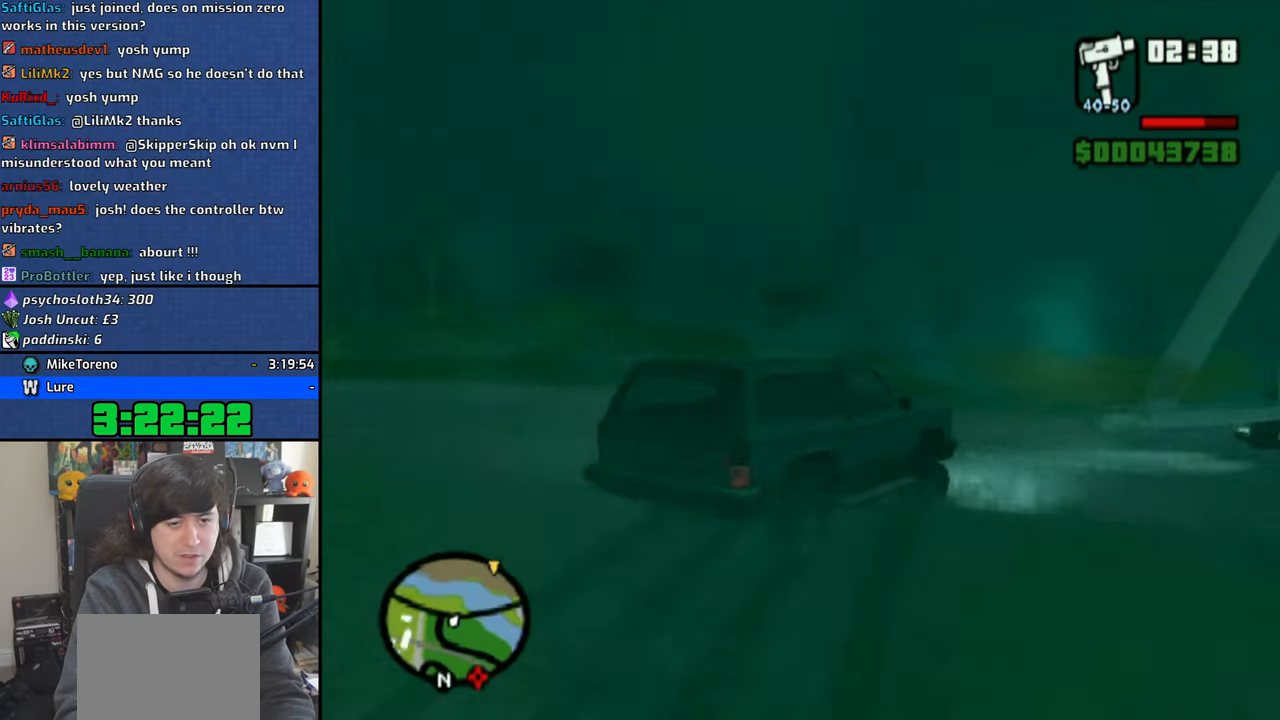
{"buttons": [], "left_stick": "right", "right_stick": "center", "events": [[16, "R1", "up"]]}
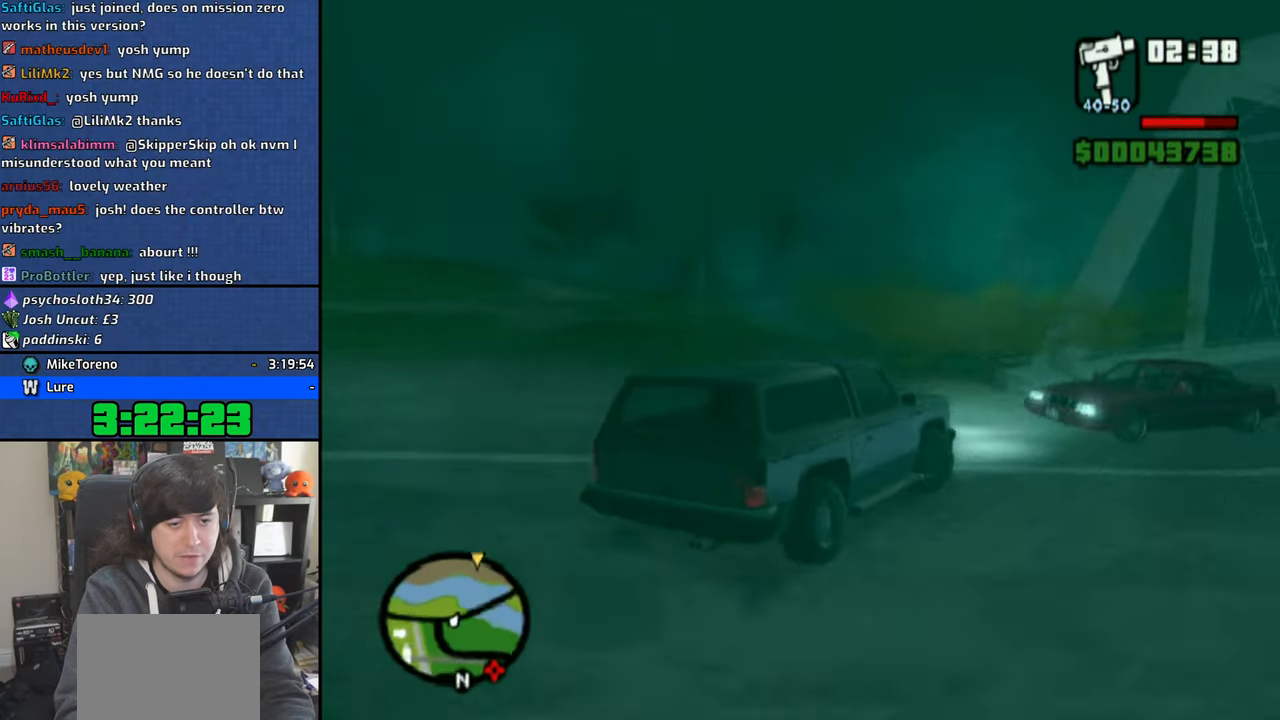
{"buttons": ["CROSS"], "left_stick": "center", "right_stick": "center", "events": [[133, "CROSS", "down"], [450, "left_stick", "center"]]}
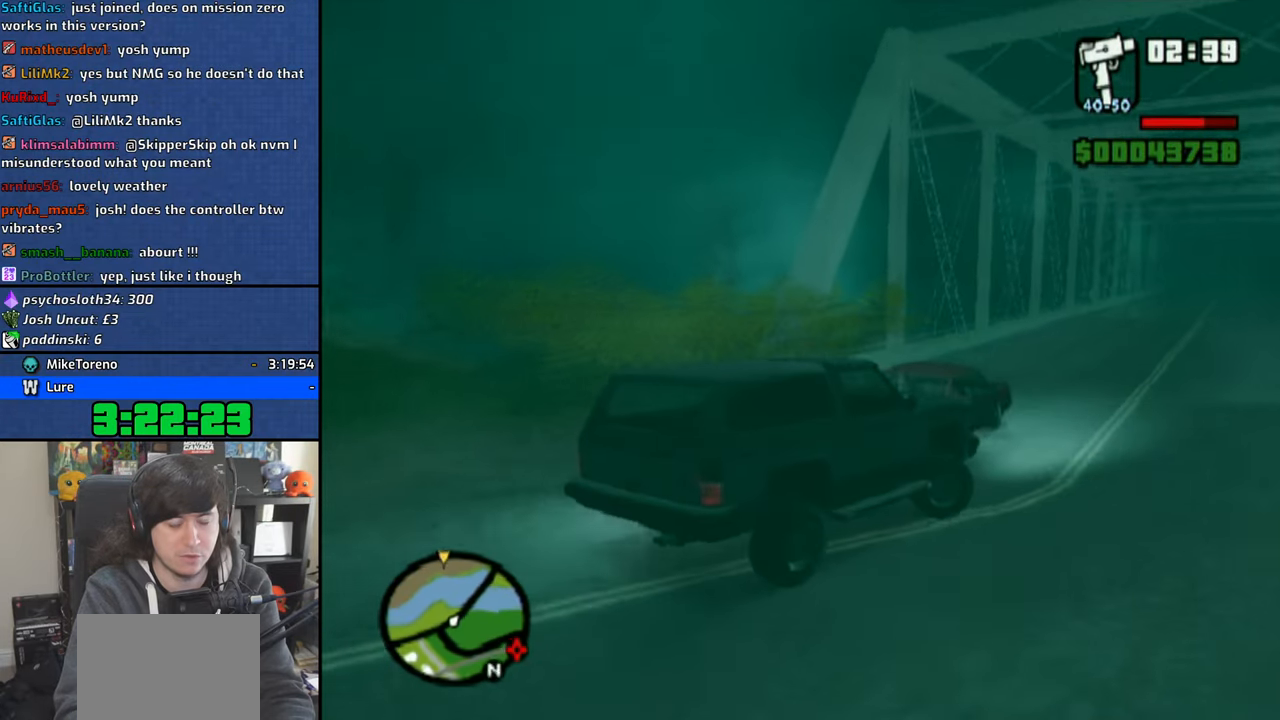
{"buttons": ["CROSS"], "left_stick": "up-left", "right_stick": "center", "events": [[366, "left_stick", "up-left"]]}
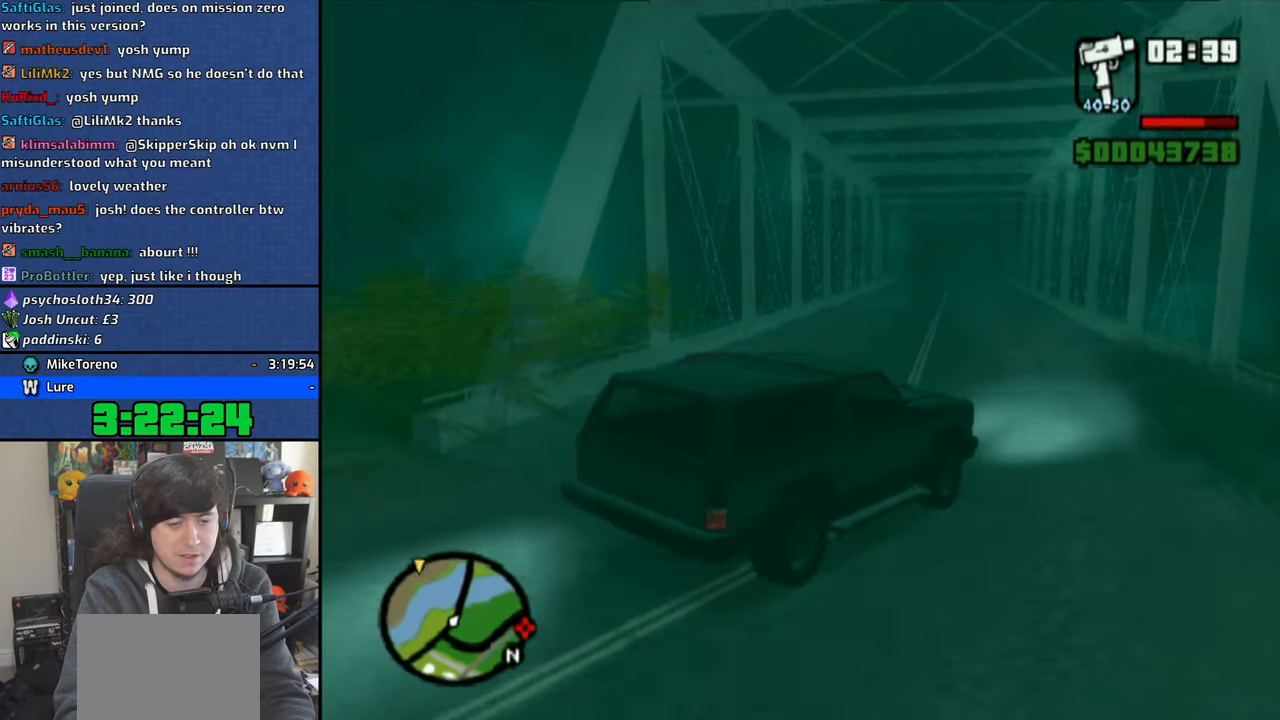
{"buttons": ["CROSS"], "left_stick": "up-left", "right_stick": "center", "events": [[200, "left_stick", "center"], [383, "left_stick", "up-left"]]}
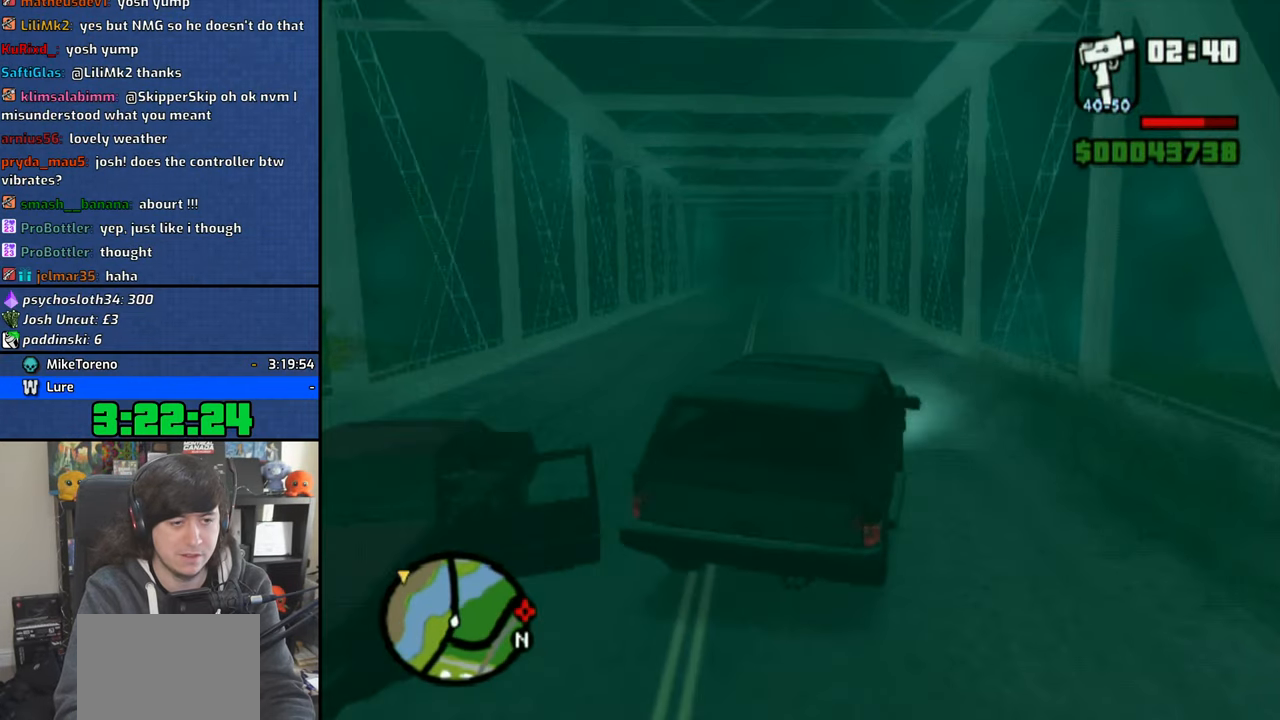
{"buttons": ["CROSS"], "left_stick": "center", "right_stick": "center", "events": [[33, "left_stick", "center"], [166, "left_stick", "up-left"], [283, "left_stick", "center"]]}
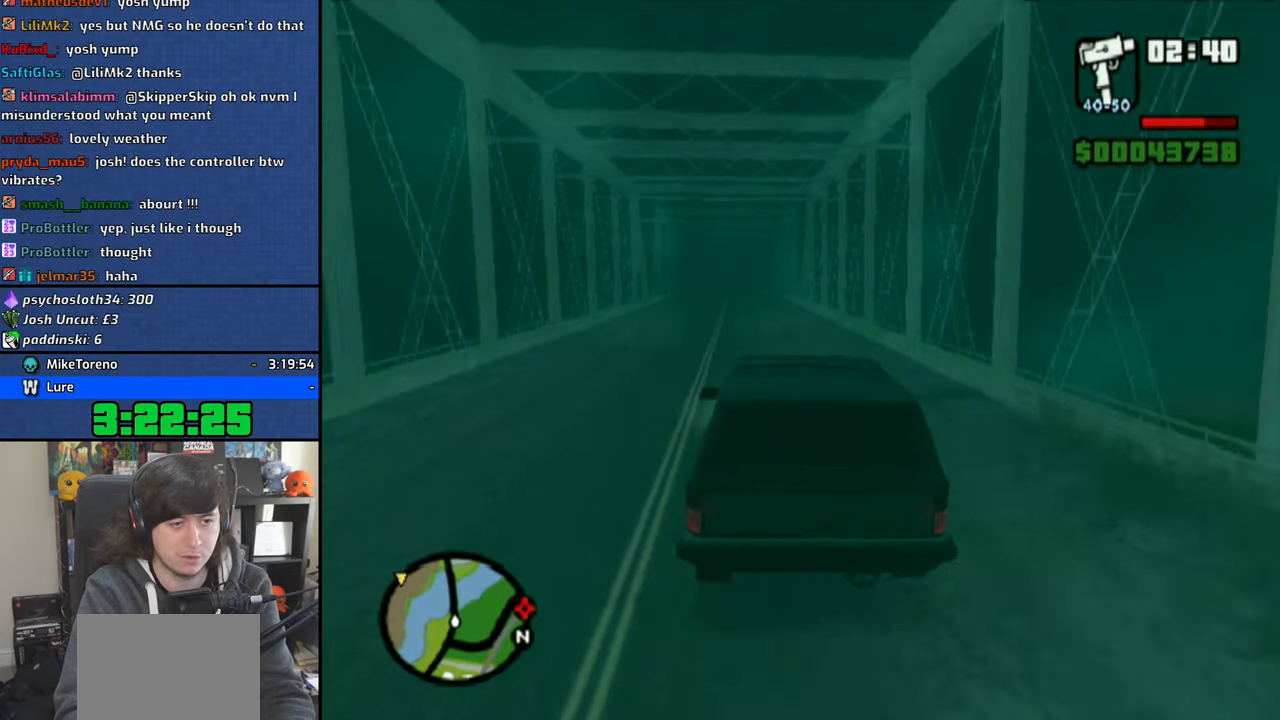
{"buttons": ["CROSS"], "left_stick": "center", "right_stick": "down", "events": [[66, "left_stick", "left"], [166, "left_stick", "center"], [200, "right_stick", "down"]]}
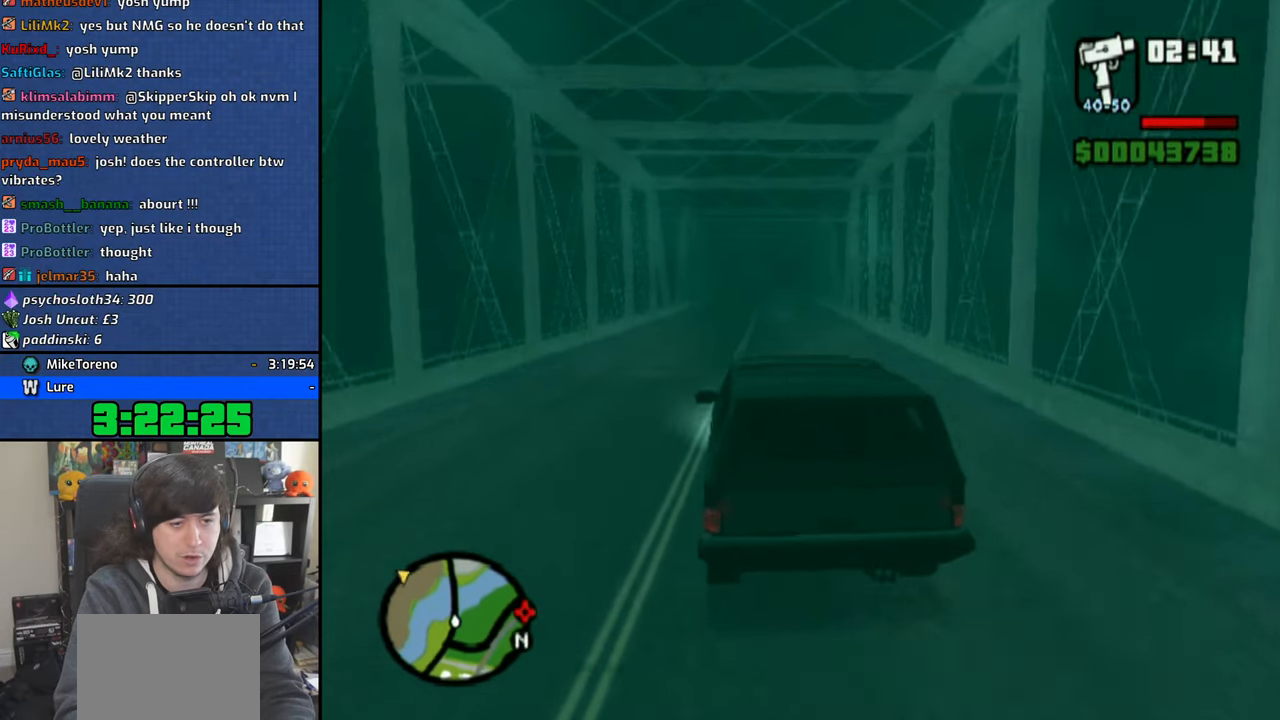
{"buttons": ["CROSS"], "left_stick": "center", "right_stick": "center", "events": [[33, "left_stick", "right"], [116, "left_stick", "center"], [333, "right_stick", "center"], [366, "left_stick", "right"], [450, "left_stick", "center"]]}
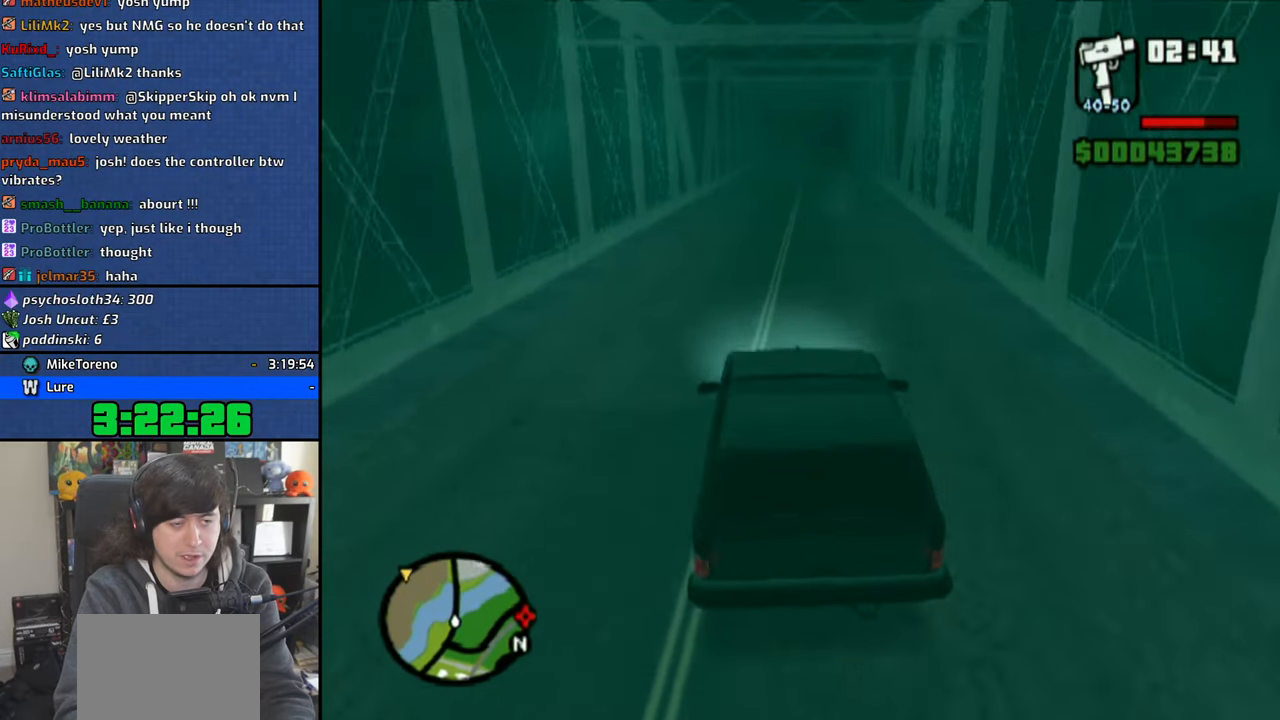
{"buttons": ["CROSS"], "left_stick": "center", "right_stick": "center", "events": [[333, "left_stick", "right"], [433, "left_stick", "center"]]}